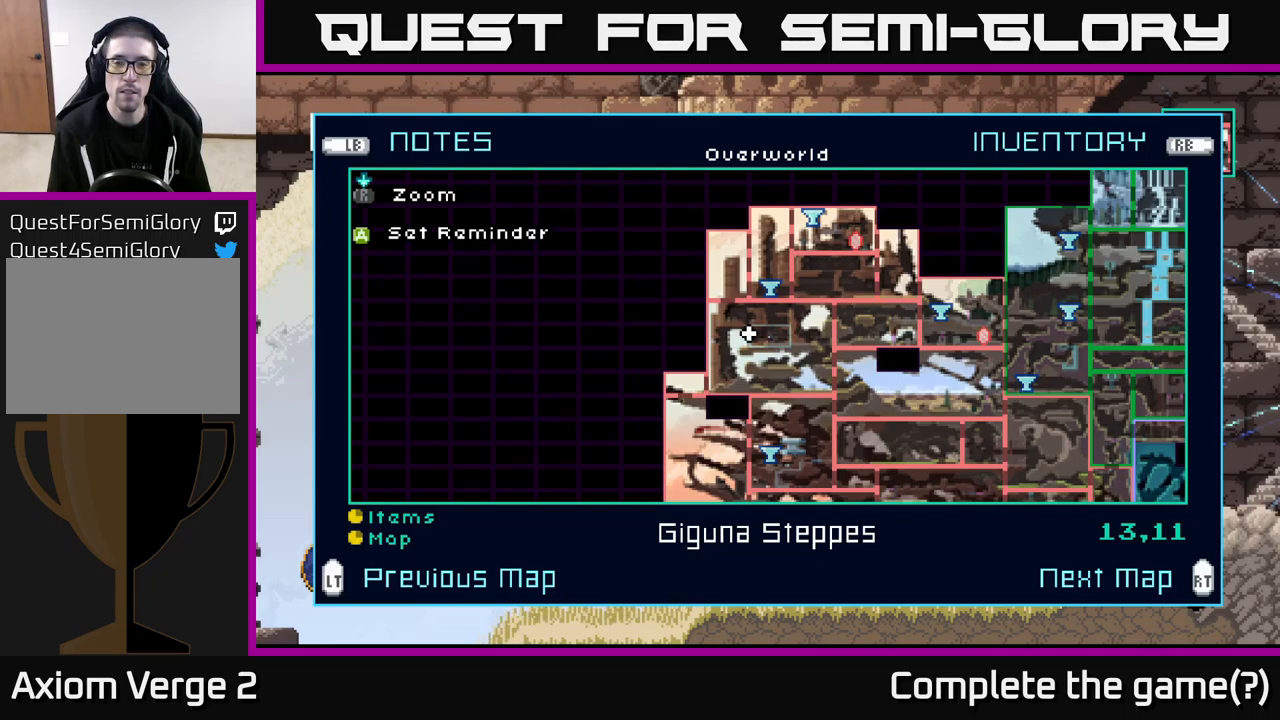
Gameplay with a controller (Xbox layout); each line is a JSON object with the inputs held at the frame after it. "events" lists button and stick changes between this image and that frame as [ms after this image, input, new state], when the widget could be followed in between.
{"buttons": [], "left_stick": "up-right", "right_stick": "center", "events": [[100, "left_stick", "up"], [250, "left_stick", "center"], [367, "left_stick", "up-right"]]}
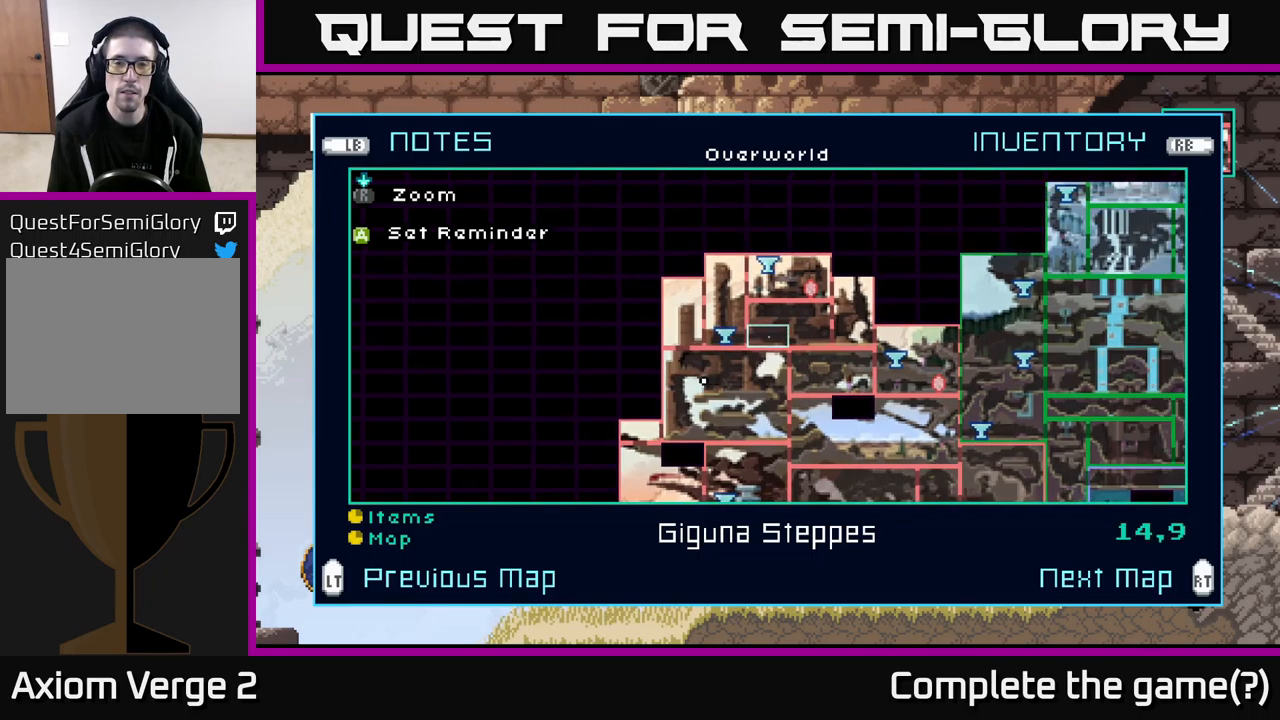
{"buttons": [], "left_stick": "center", "right_stick": "center", "events": [[67, "left_stick", "up"], [200, "left_stick", "center"], [317, "left_stick", "up"], [433, "left_stick", "center"]]}
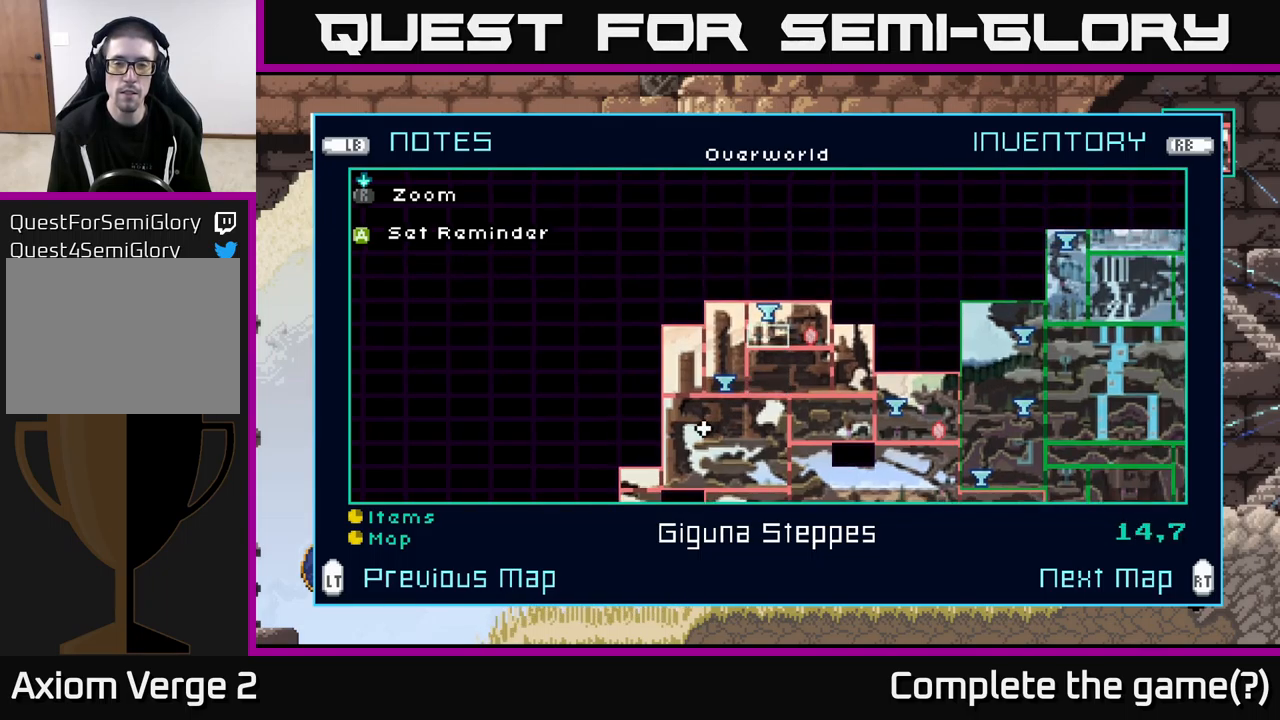
{"buttons": [], "left_stick": "center", "right_stick": "center", "events": [[17, "left_stick", "up"], [133, "left_stick", "center"], [350, "Y", "down"], [417, "Y", "up"]]}
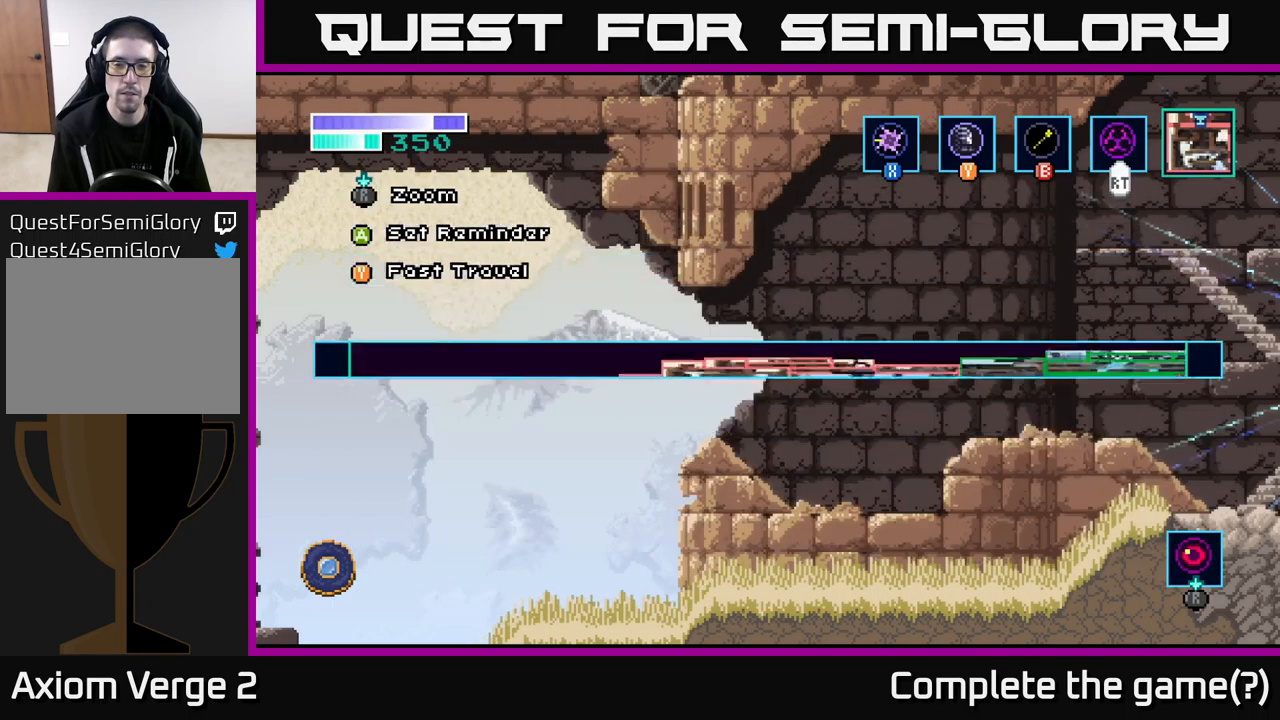
{"buttons": [], "left_stick": "center", "right_stick": "center", "events": []}
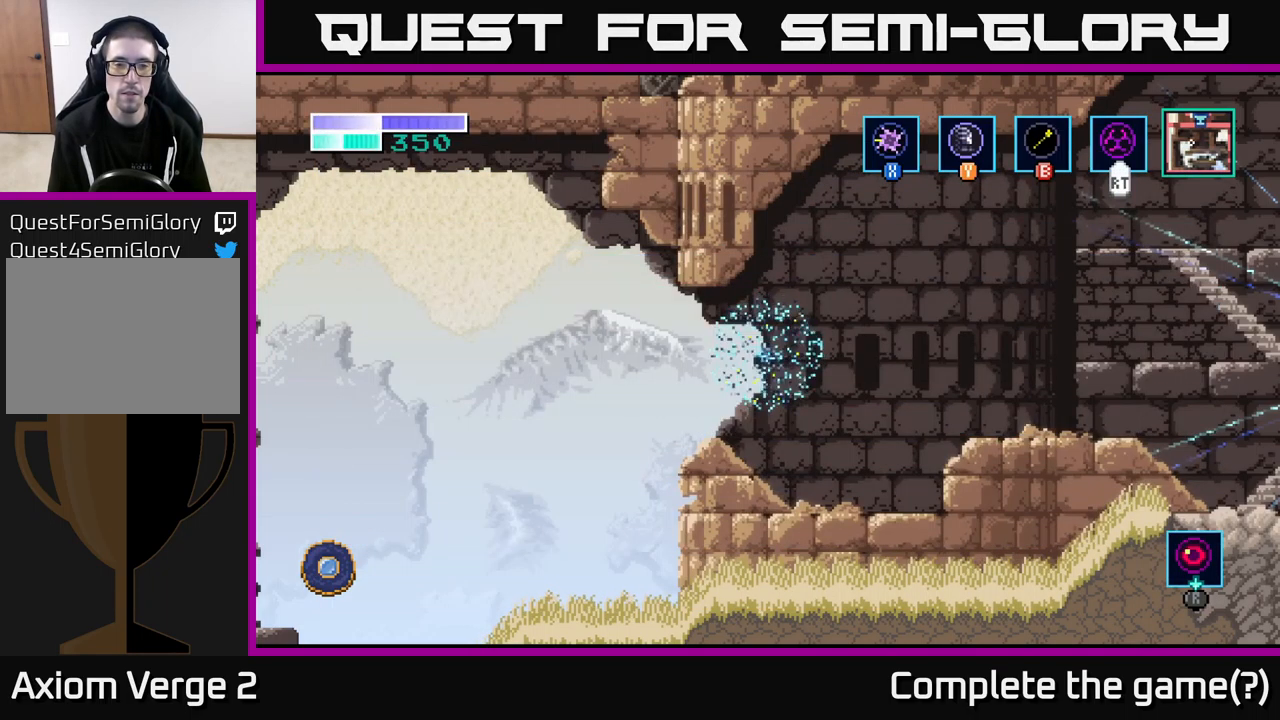
{"buttons": [], "left_stick": "center", "right_stick": "center", "events": []}
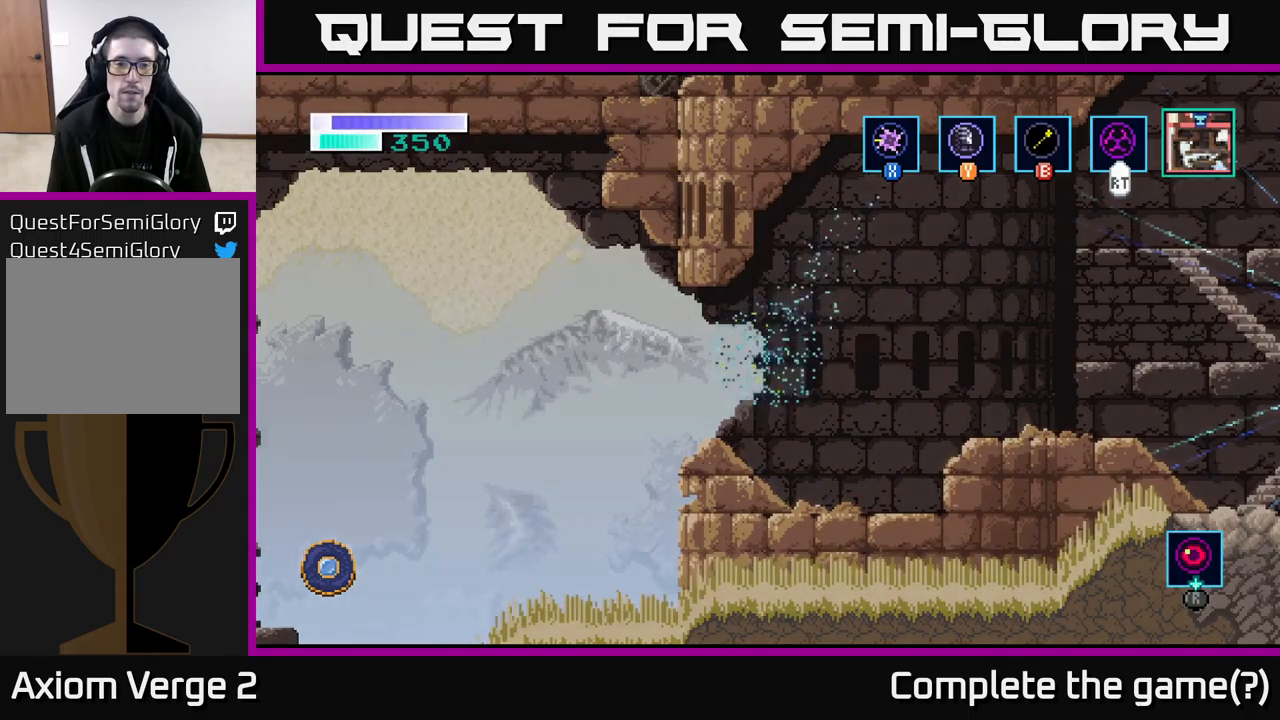
{"buttons": [], "left_stick": "center", "right_stick": "center", "events": []}
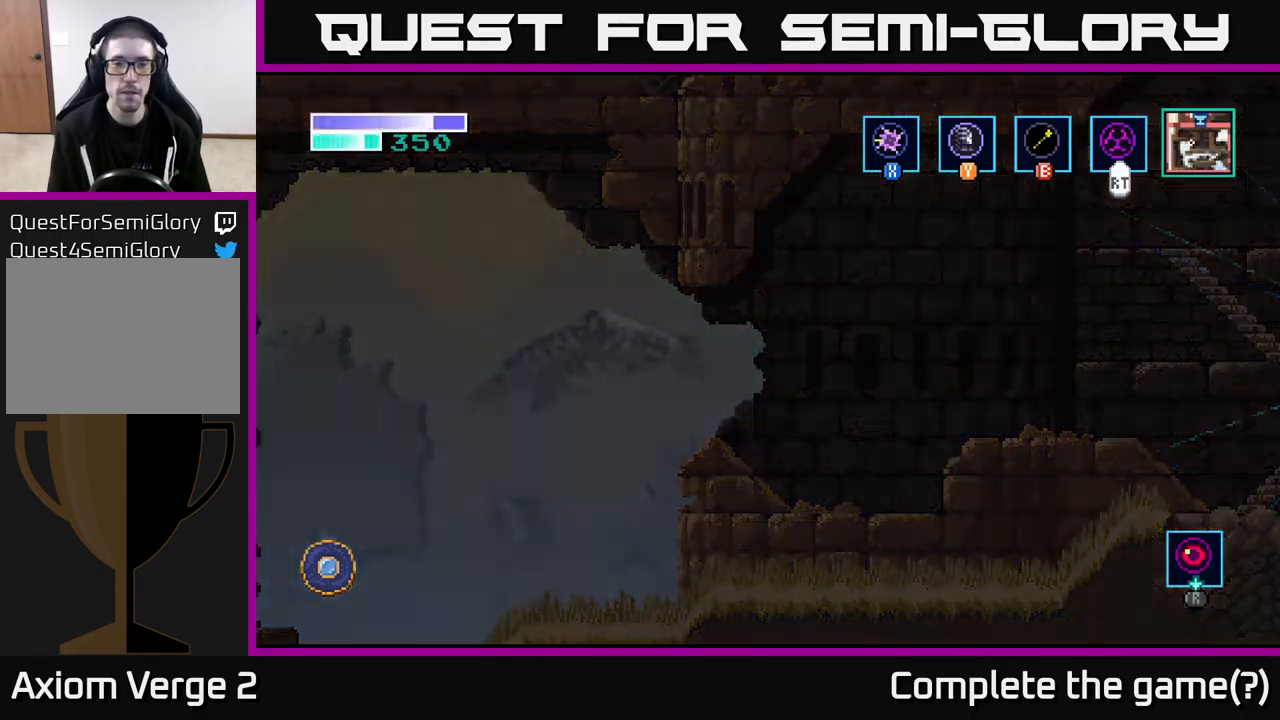
{"buttons": [], "left_stick": "center", "right_stick": "center", "events": []}
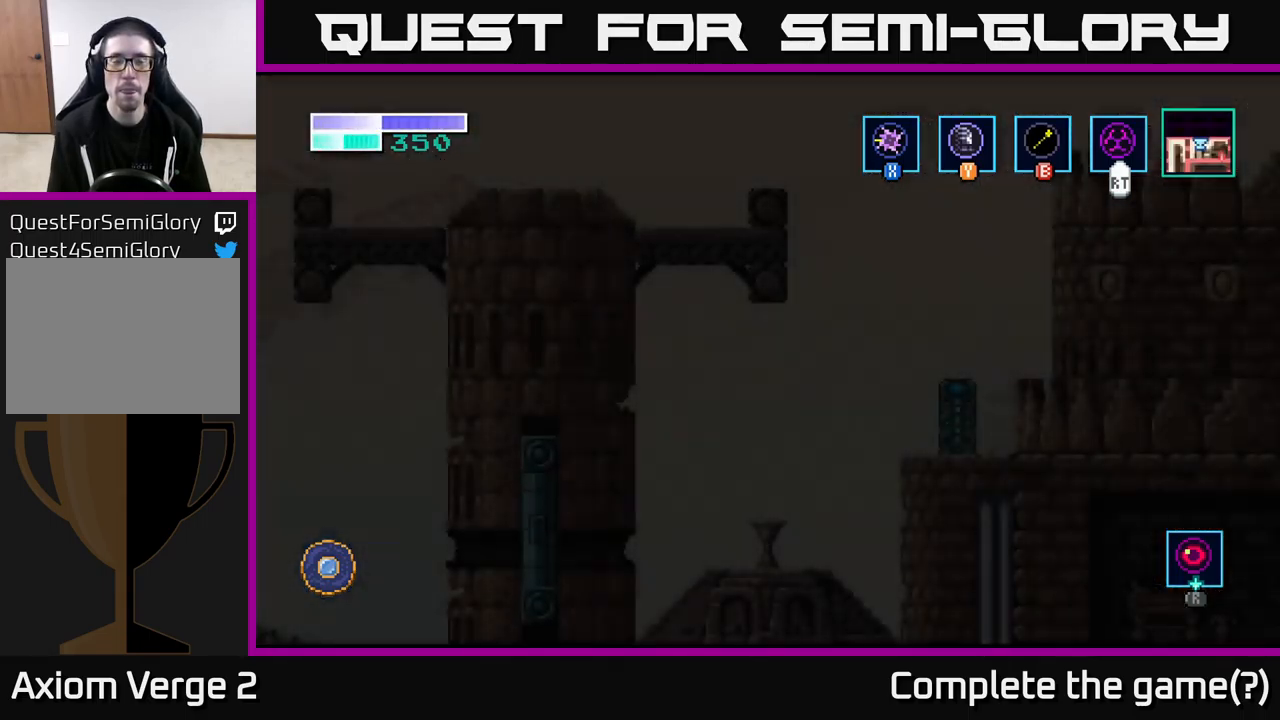
{"buttons": [], "left_stick": "center", "right_stick": "center", "events": []}
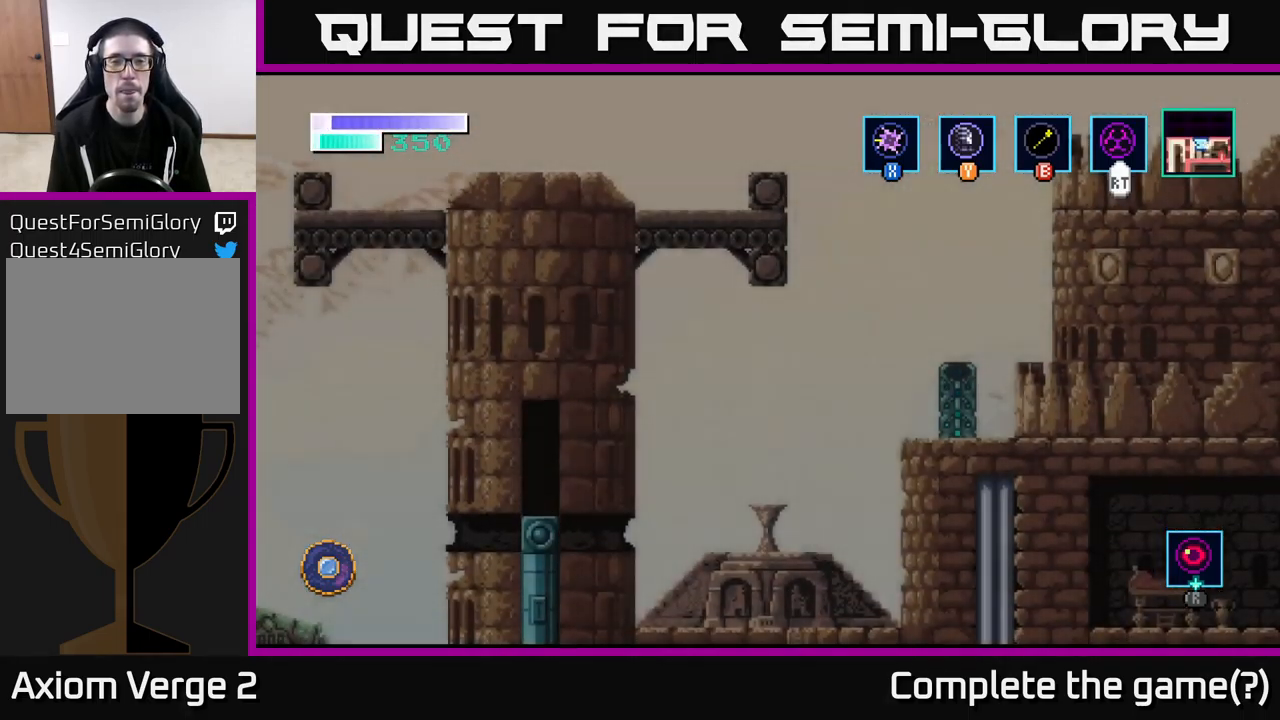
{"buttons": [], "left_stick": "right", "right_stick": "center", "events": [[134, "left_stick", "right"], [384, "left_stick", "center"], [500, "left_stick", "right"]]}
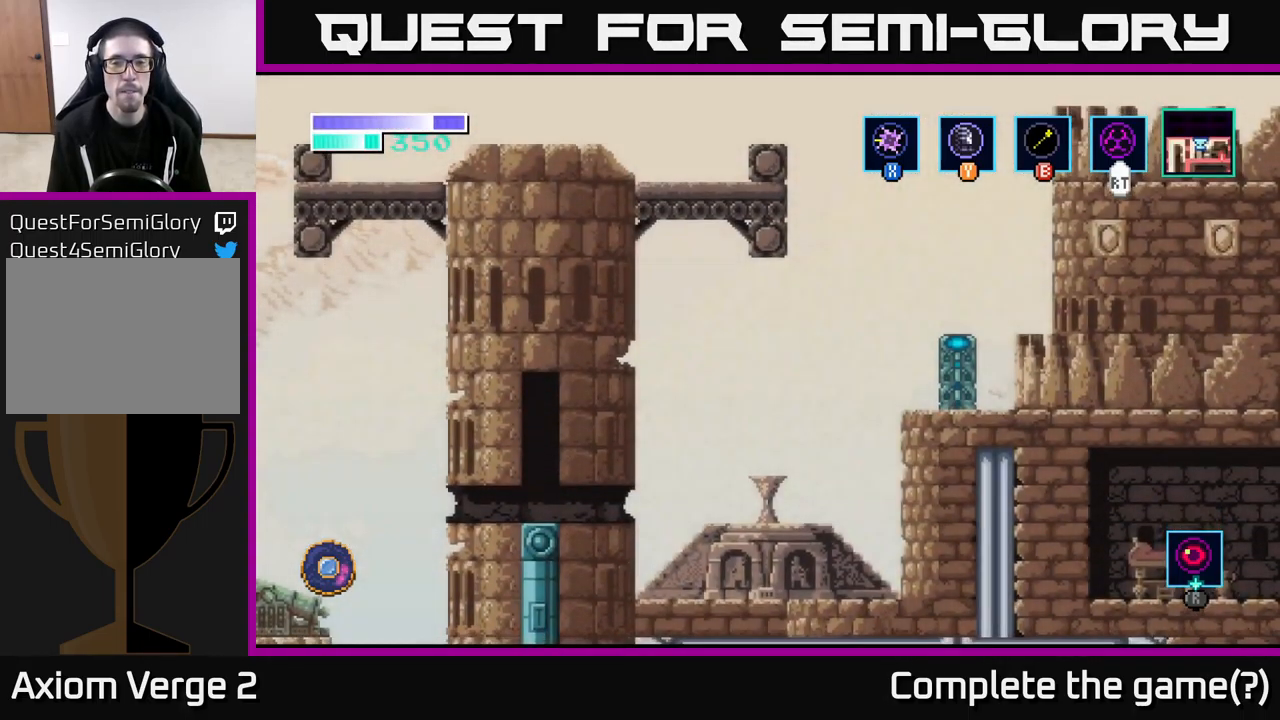
{"buttons": [], "left_stick": "center", "right_stick": "center", "events": [[200, "left_stick", "center"]]}
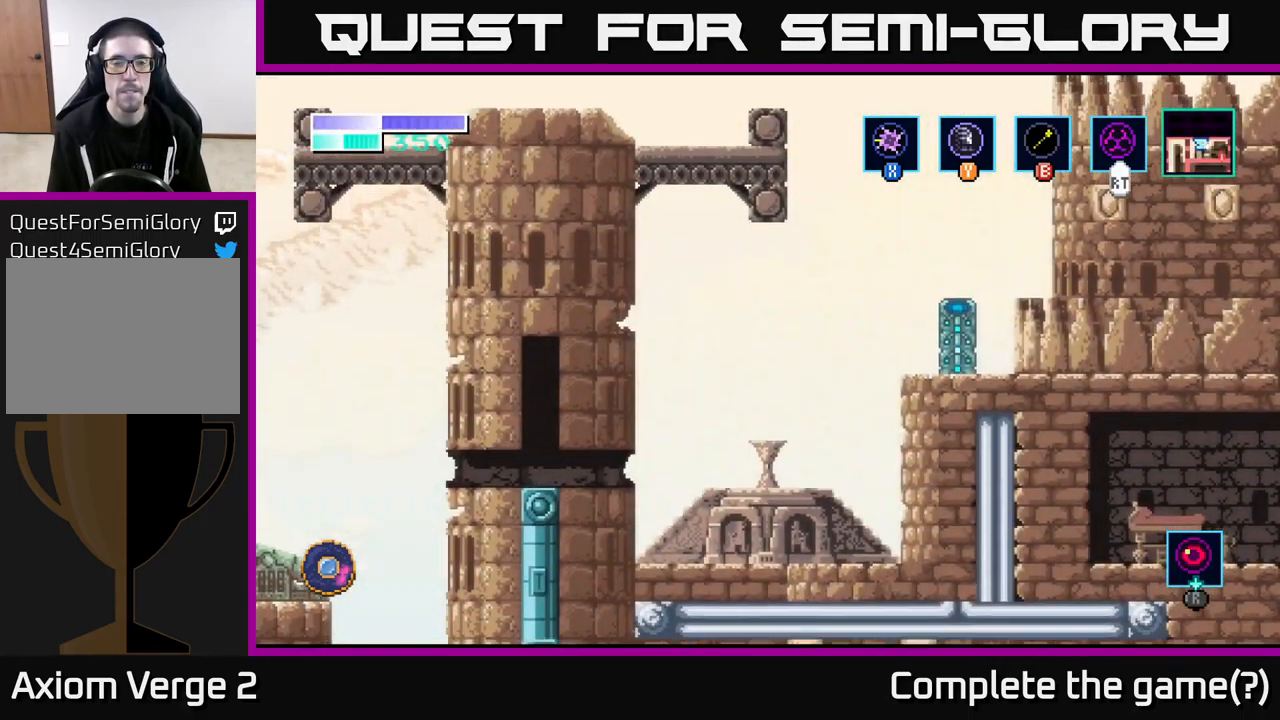
{"buttons": [], "left_stick": "center", "right_stick": "center", "events": []}
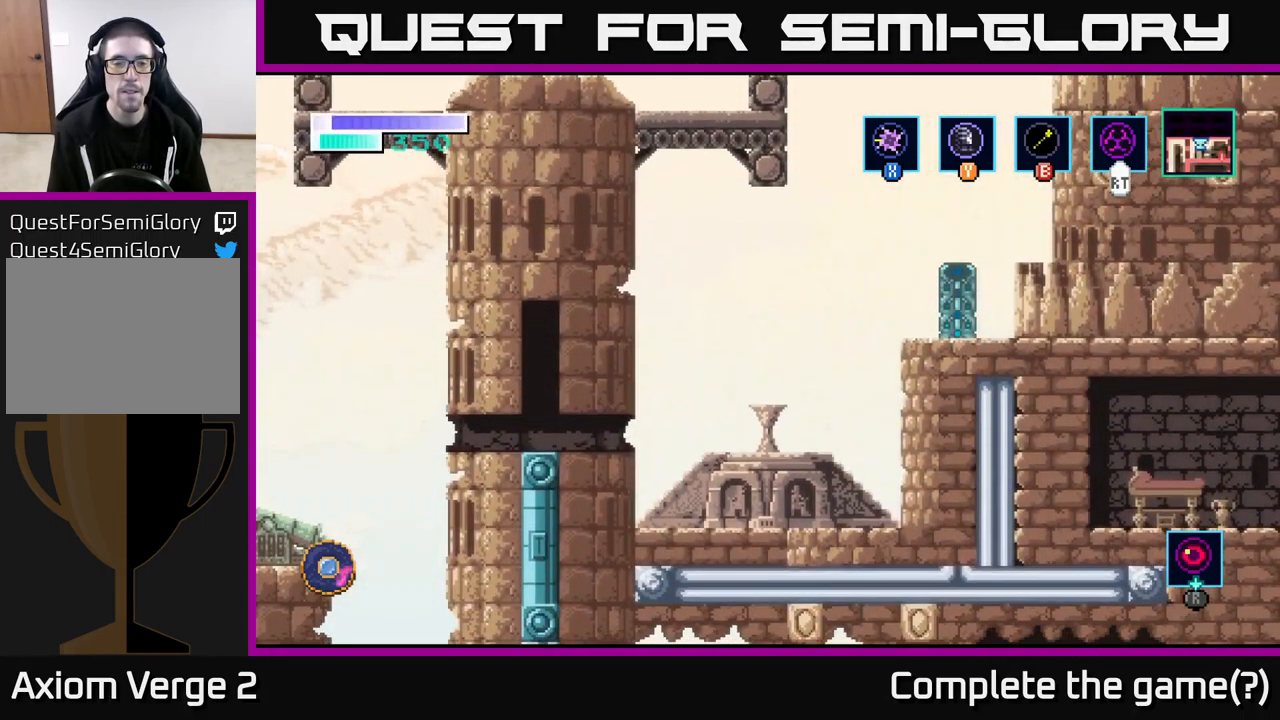
{"buttons": [], "left_stick": "center", "right_stick": "center", "events": [[150, "left_stick", "right"], [300, "left_stick", "center"]]}
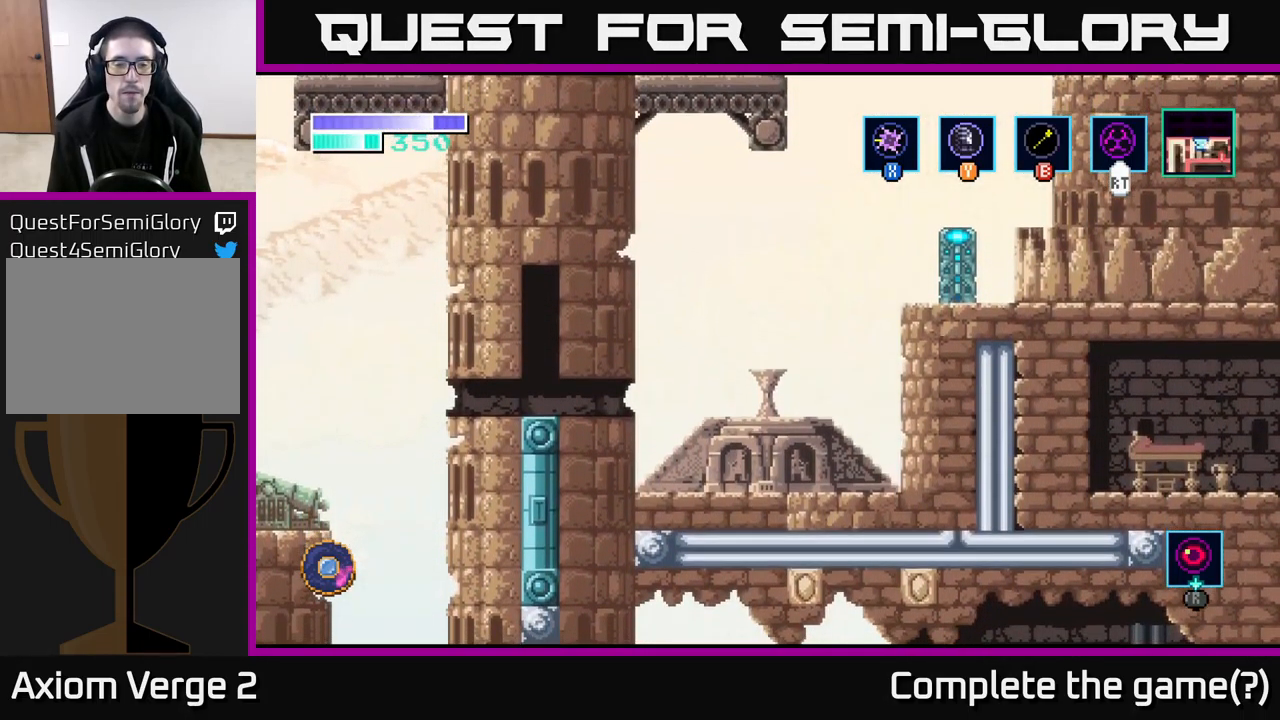
{"buttons": [], "left_stick": "center", "right_stick": "center", "events": []}
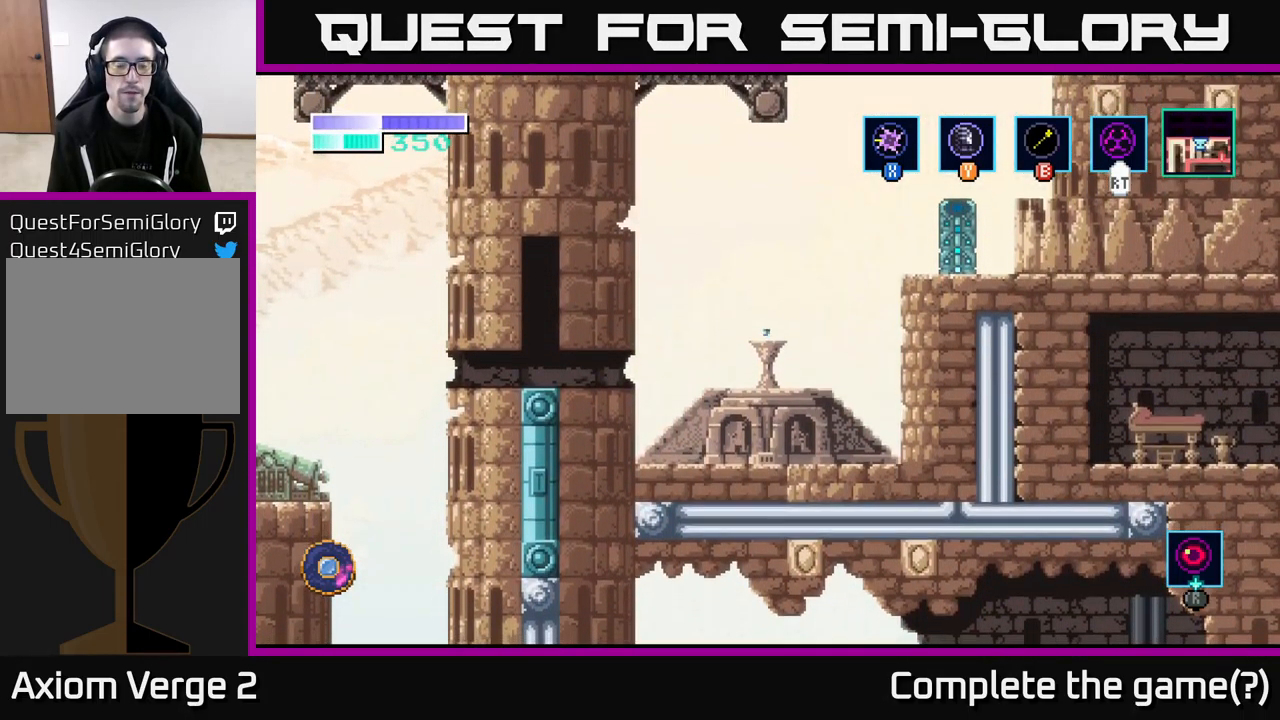
{"buttons": [], "left_stick": "right", "right_stick": "center", "events": [[500, "left_stick", "right"]]}
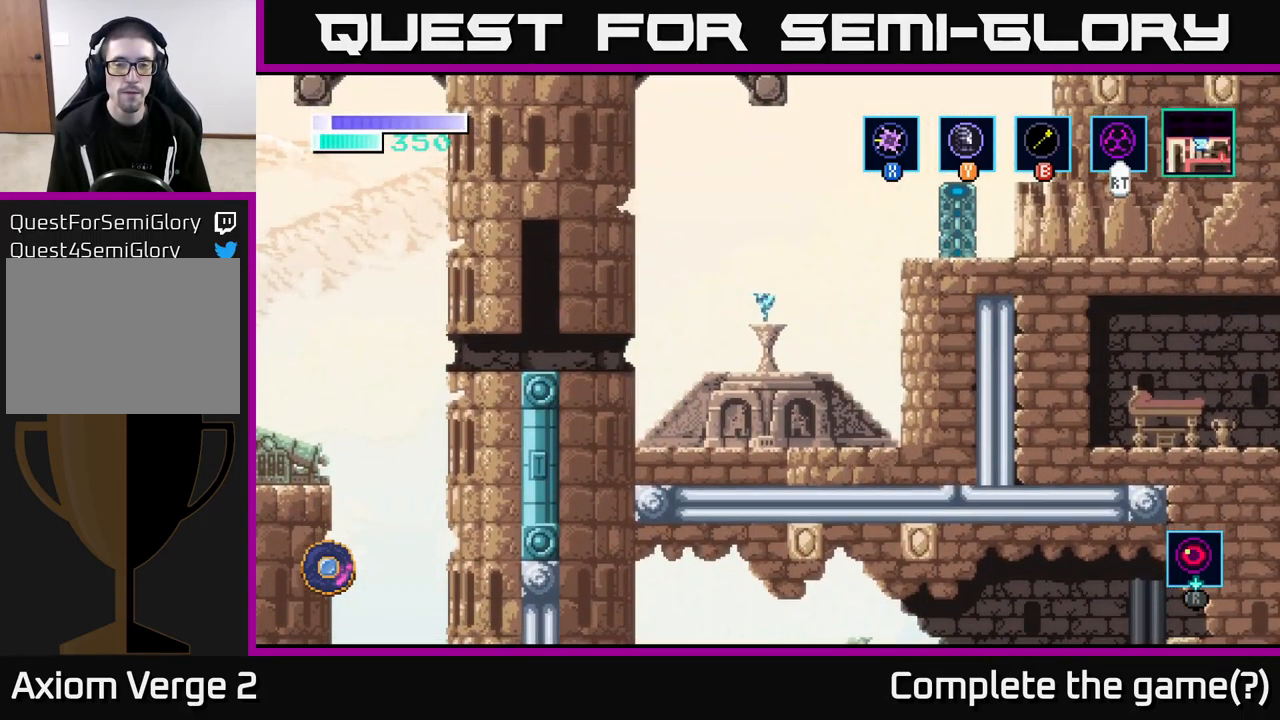
{"buttons": [], "left_stick": "center", "right_stick": "center", "events": [[267, "left_stick", "center"]]}
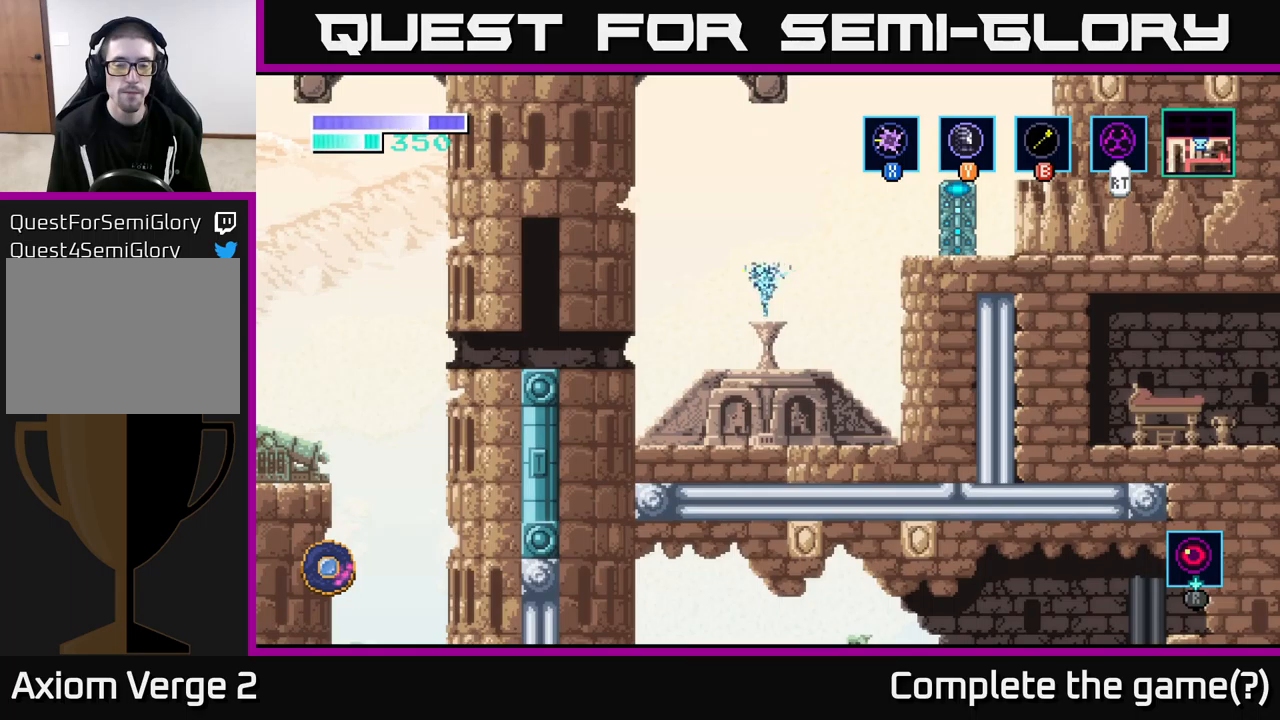
{"buttons": [], "left_stick": "center", "right_stick": "center", "events": []}
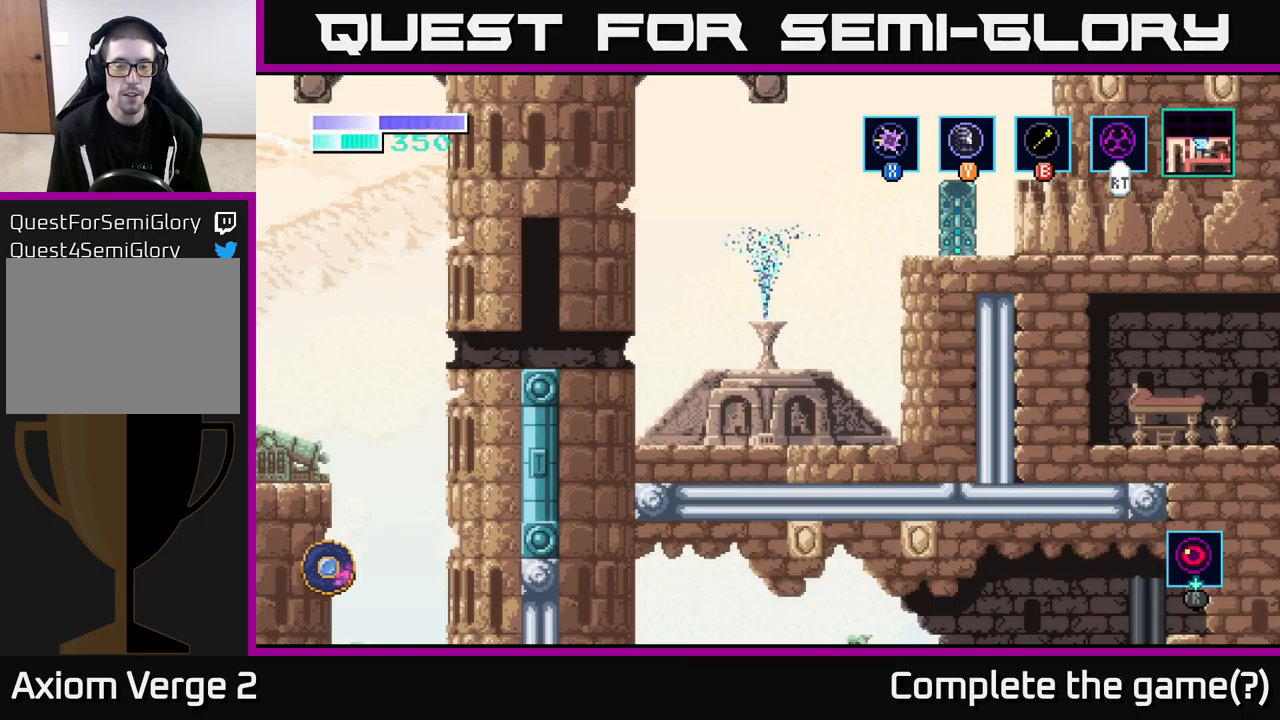
{"buttons": [], "left_stick": "center", "right_stick": "center", "events": []}
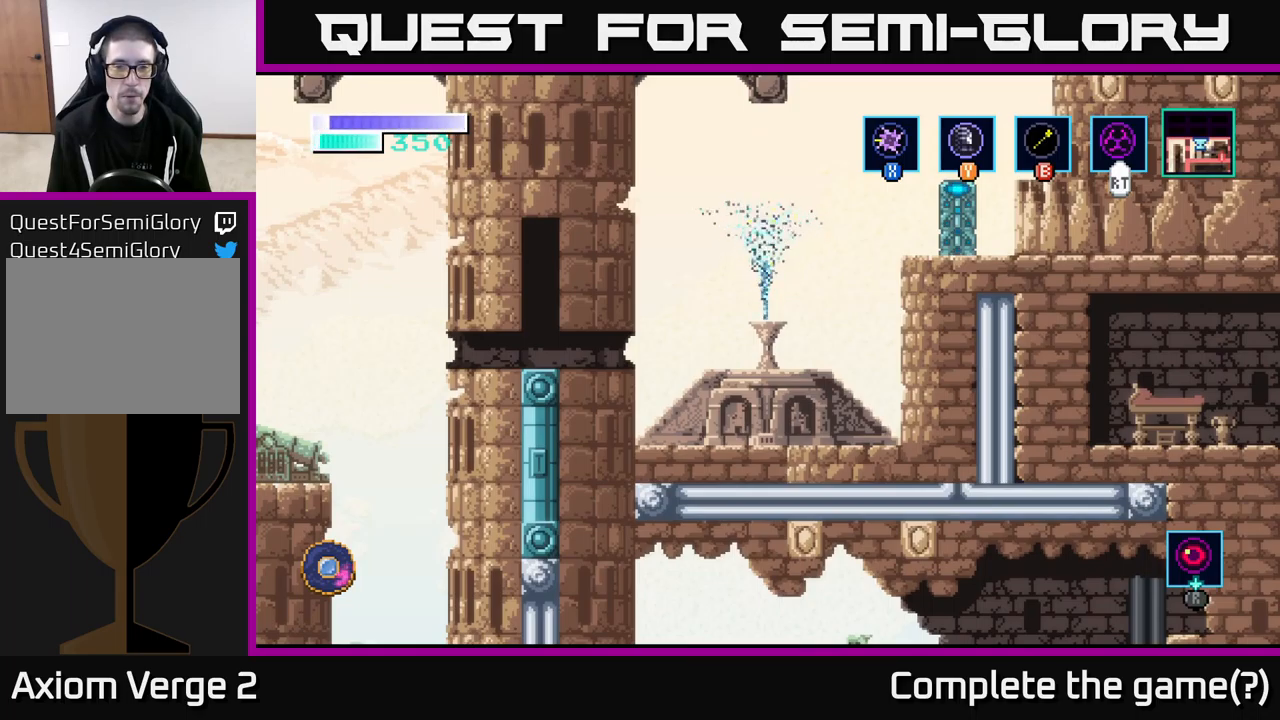
{"buttons": [], "left_stick": "center", "right_stick": "center", "events": []}
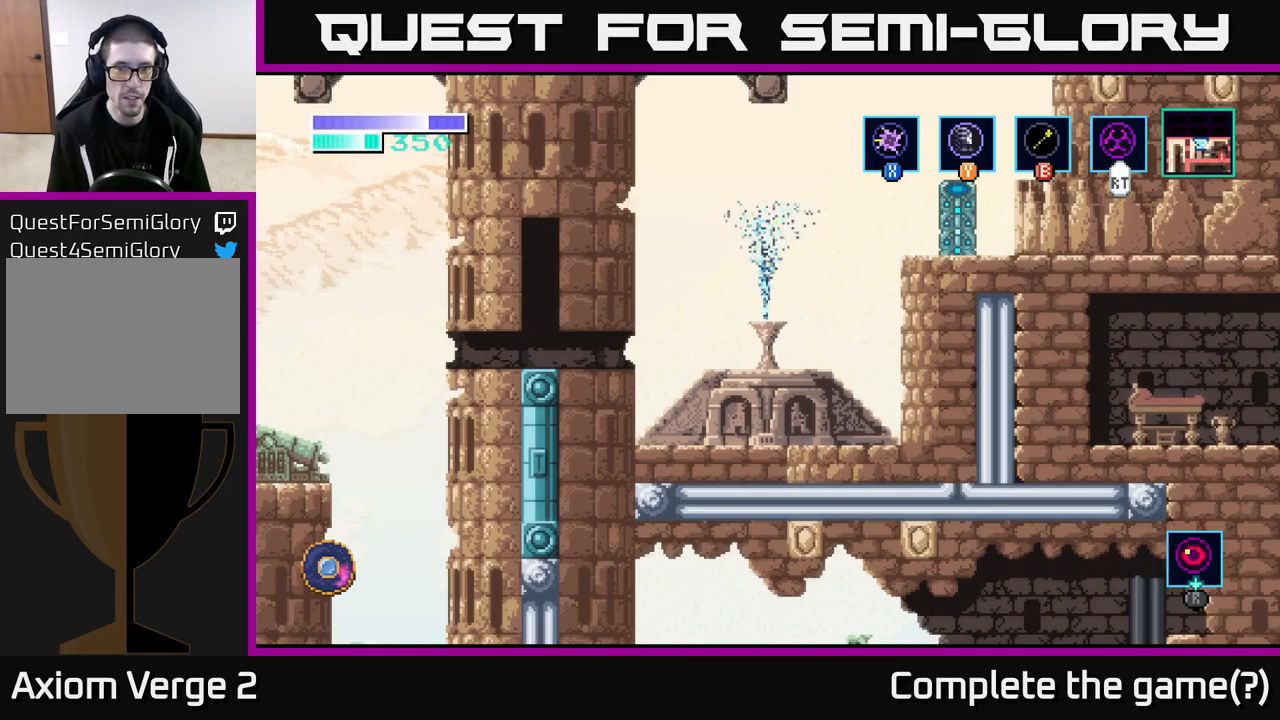
{"buttons": [], "left_stick": "center", "right_stick": "center", "events": []}
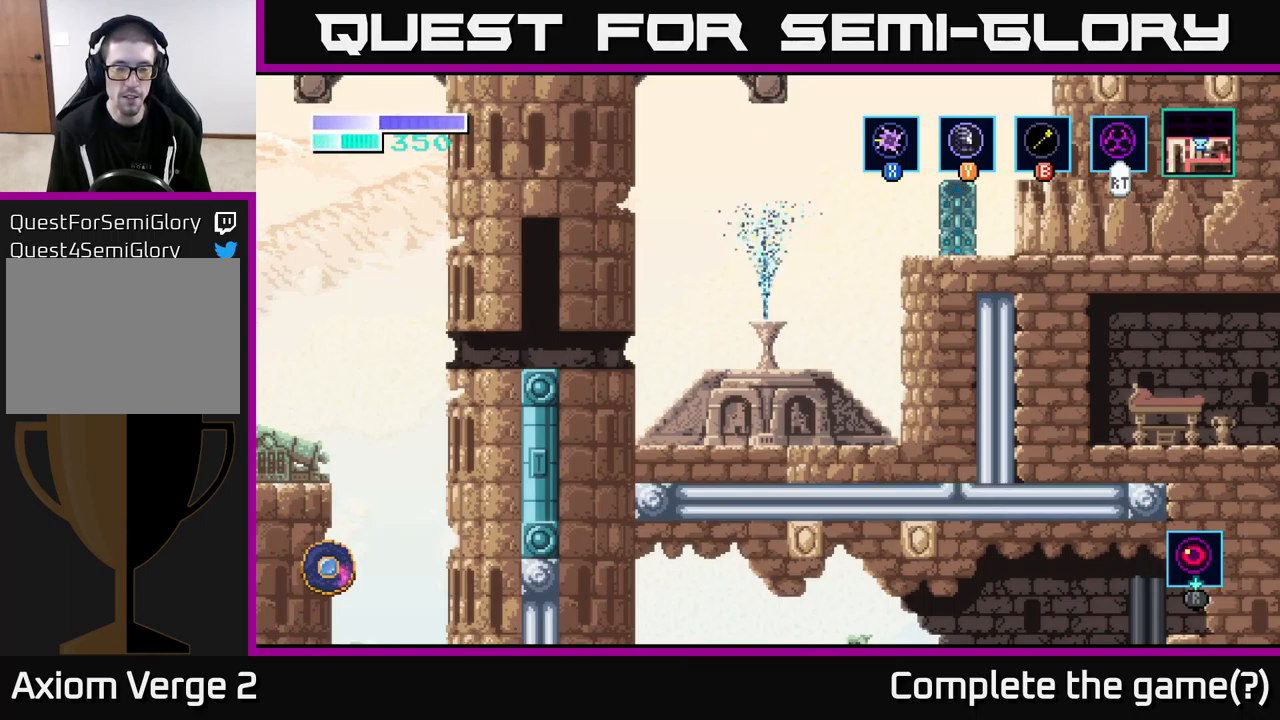
{"buttons": [], "left_stick": "center", "right_stick": "center", "events": []}
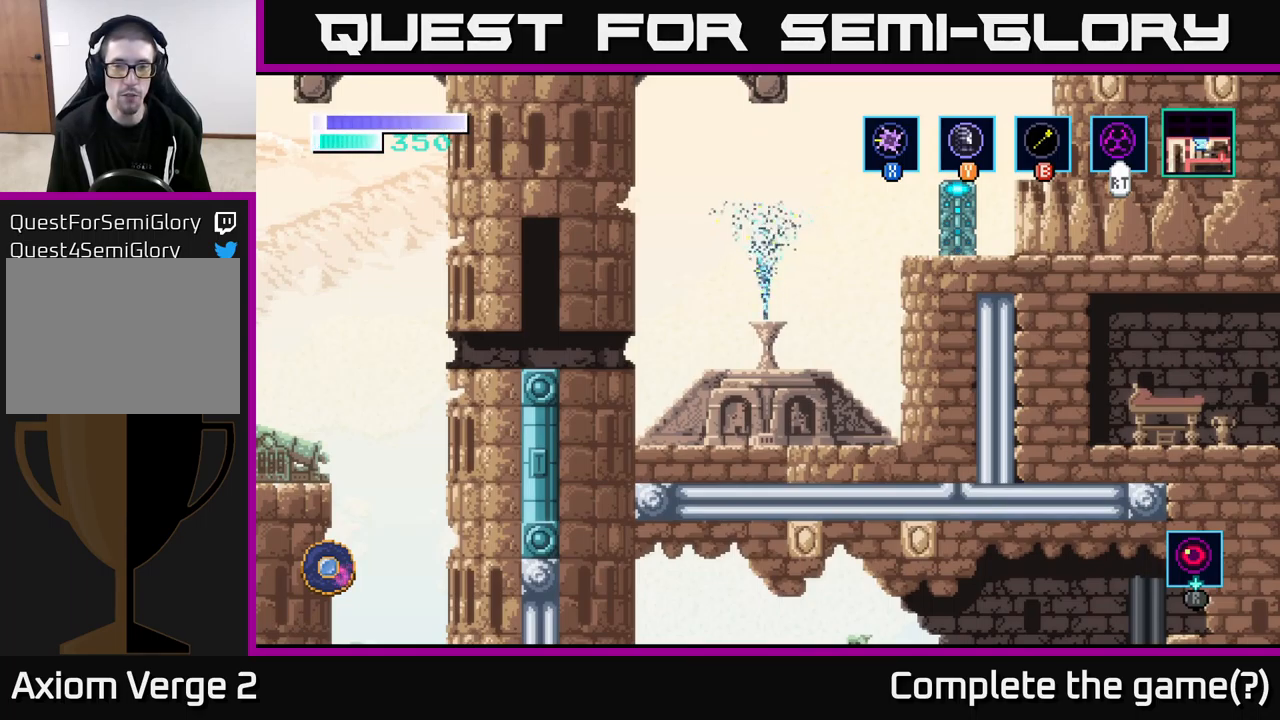
{"buttons": [], "left_stick": "center", "right_stick": "center", "events": []}
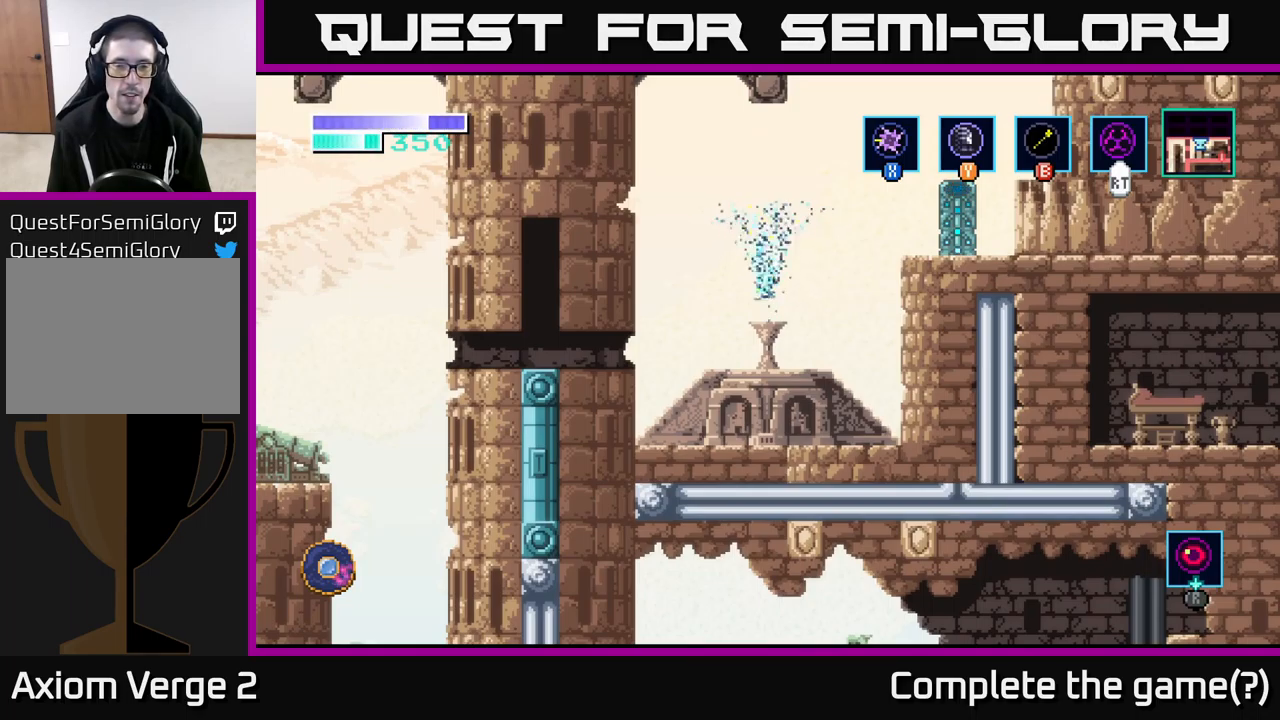
{"buttons": [], "left_stick": "center", "right_stick": "center", "events": []}
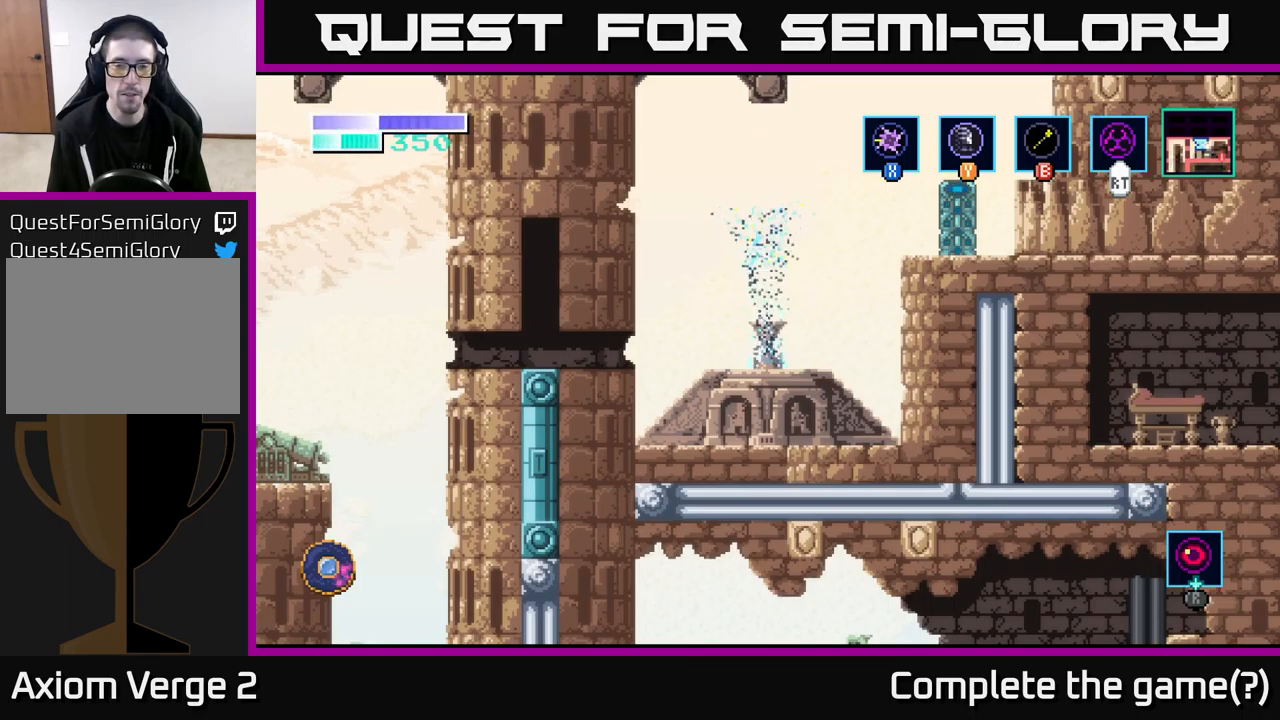
{"buttons": [], "left_stick": "right", "right_stick": "center", "events": [[33, "left_stick", "right"], [200, "A", "down"], [500, "A", "up"]]}
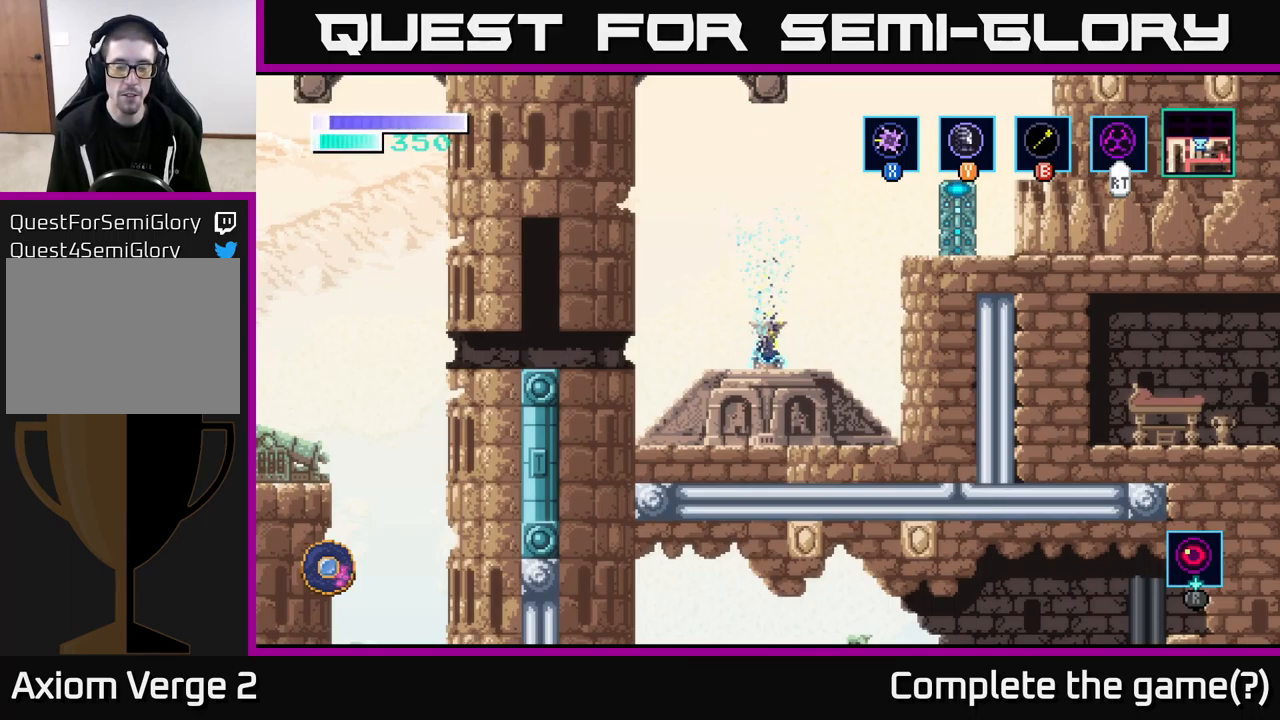
{"buttons": [], "left_stick": "center", "right_stick": "center", "events": [[83, "left_stick", "center"], [200, "left_stick", "right"], [433, "left_stick", "center"]]}
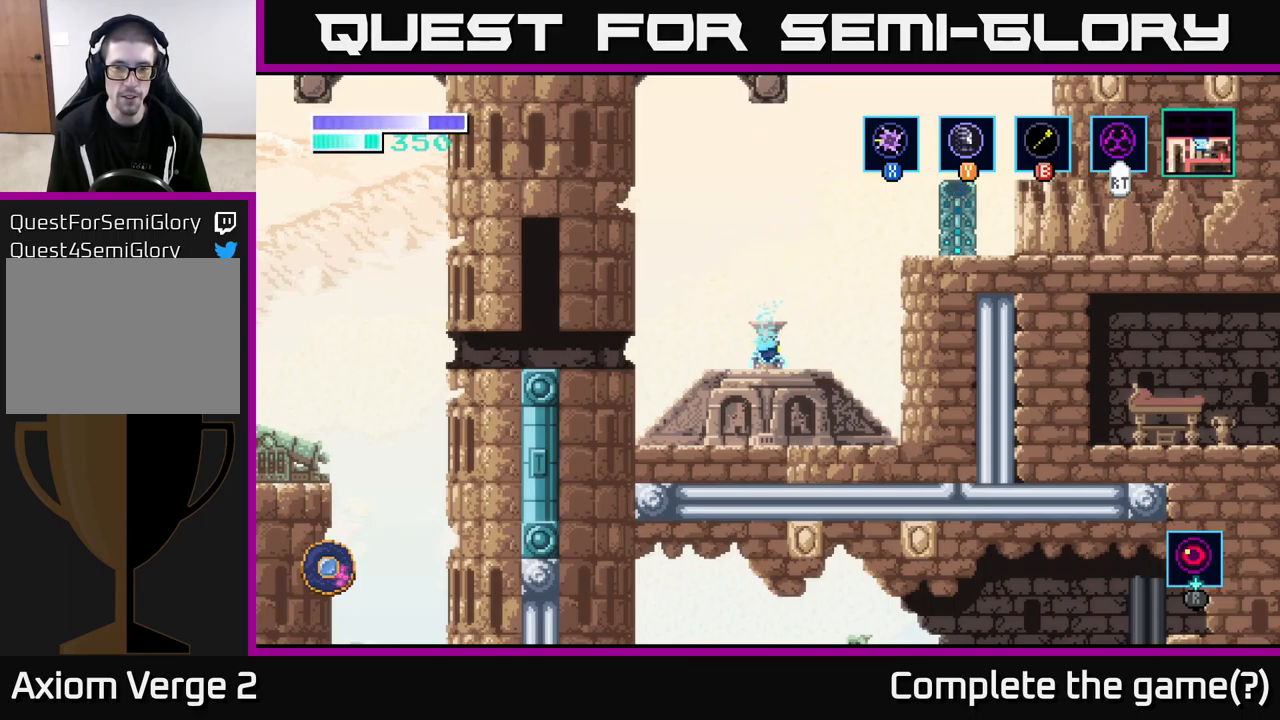
{"buttons": ["A"], "left_stick": "right", "right_stick": "center", "events": [[183, "left_stick", "right"], [483, "A", "down"]]}
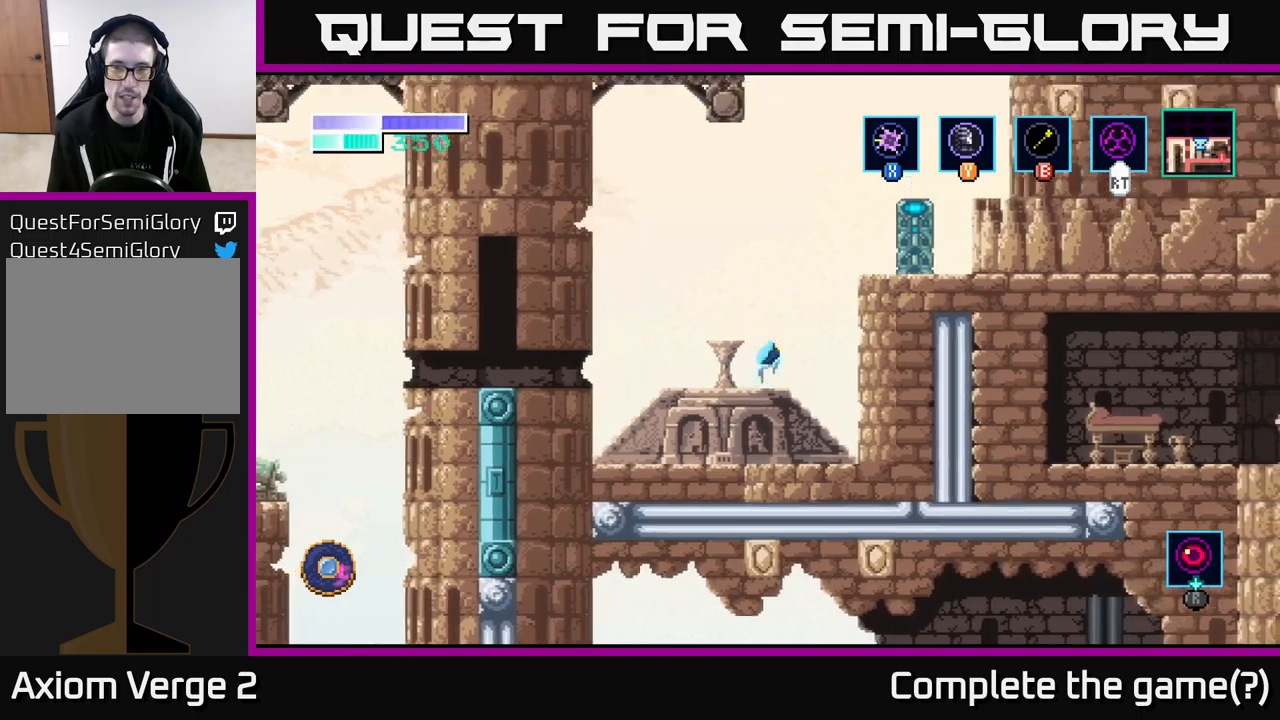
{"buttons": [], "left_stick": "right", "right_stick": "center", "events": [[400, "A", "up"]]}
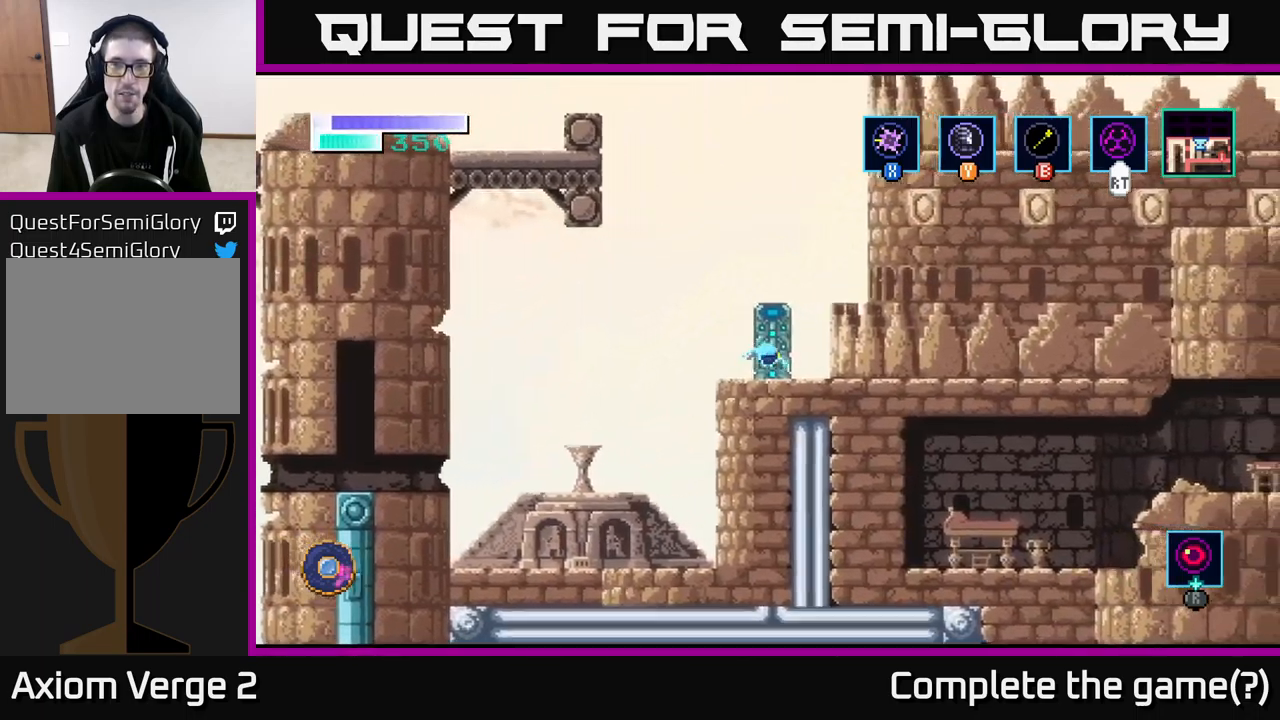
{"buttons": ["A"], "left_stick": "up-right", "right_stick": "center", "events": [[50, "left_stick", "center"], [233, "A", "down"], [300, "left_stick", "right"], [433, "left_stick", "up-right"]]}
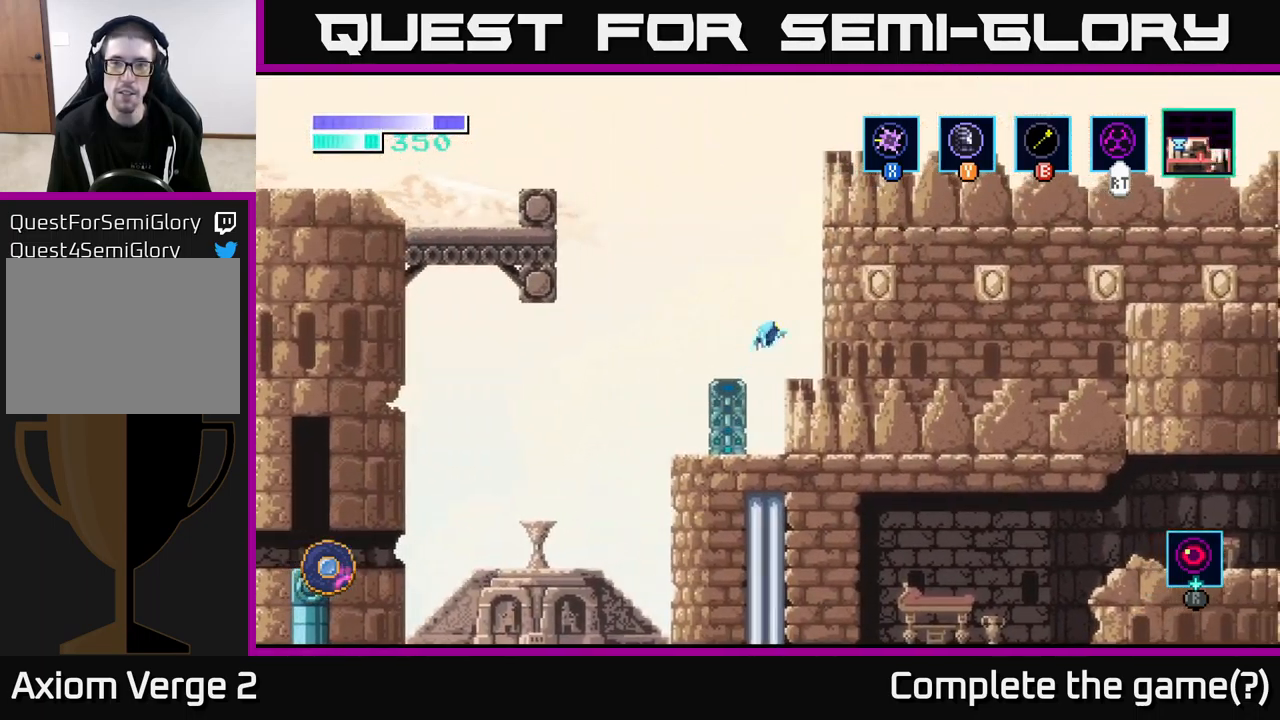
{"buttons": [], "left_stick": "up-right", "right_stick": "center", "events": [[67, "A", "up"], [67, "B", "down"], [217, "B", "up"]]}